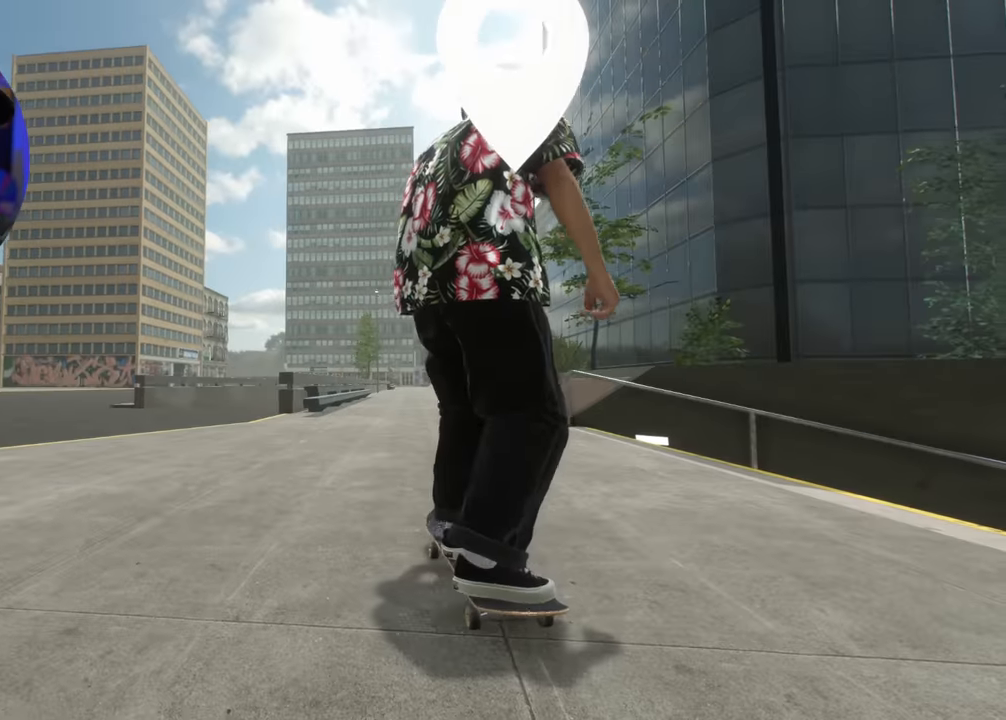
Gameplay with a controller (Xbox layout); each line is a JSON object with the inputs held at the frame after it. "events" lists button and stick changes between this image and that frame as [ms after this image, input, new state], when the widget could be followed in between. Not read: L3 R3.
{"buttons": ["A"], "left_stick": "center", "right_stick": "center", "events": []}
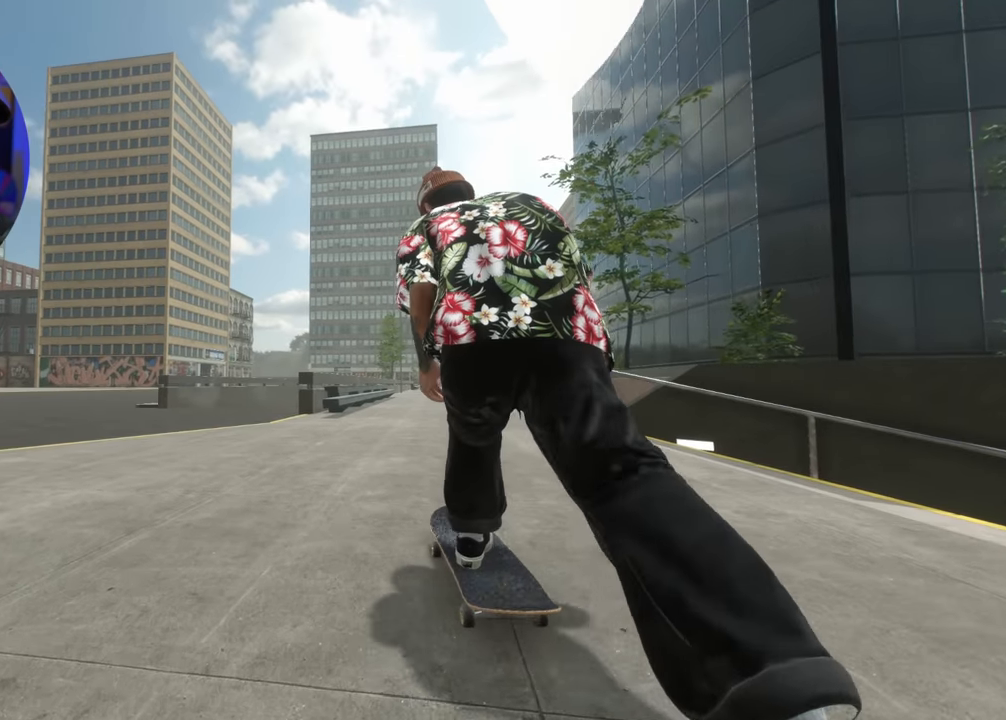
{"buttons": ["A"], "left_stick": "center", "right_stick": "center", "events": [[266, "DPAD_LEFT", "down"], [266, "R2", "down"], [383, "DPAD_LEFT", "up"], [466, "R2", "up"]]}
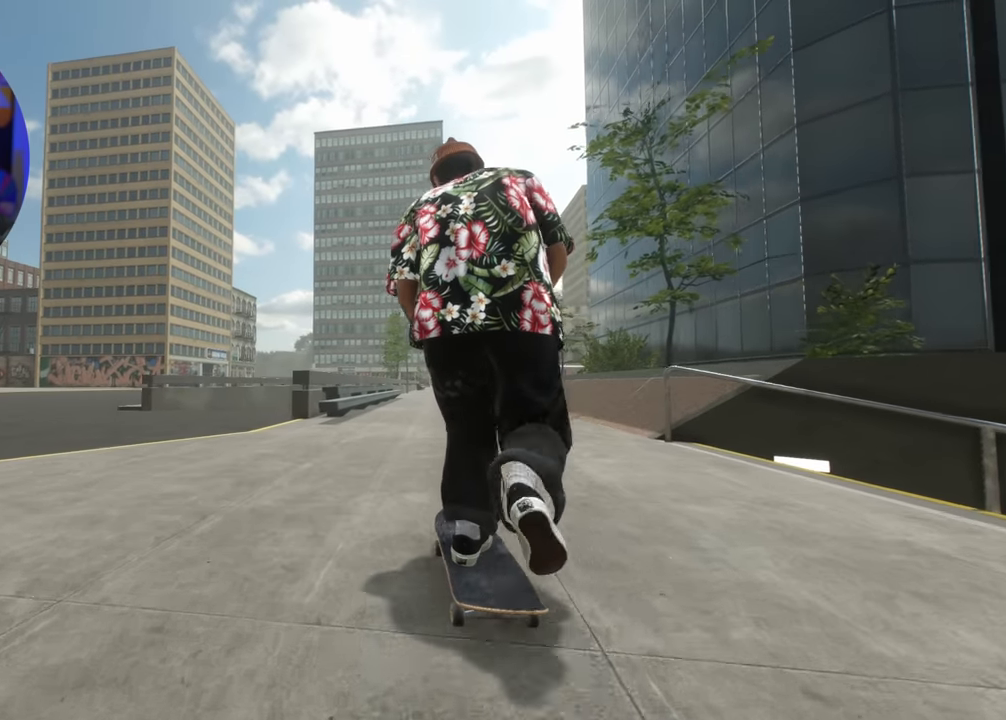
{"buttons": ["A"], "left_stick": "center", "right_stick": "center", "events": [[50, "R2", "down"], [200, "R2", "up"], [216, "DPAD_LEFT", "down"], [350, "DPAD_LEFT", "up"]]}
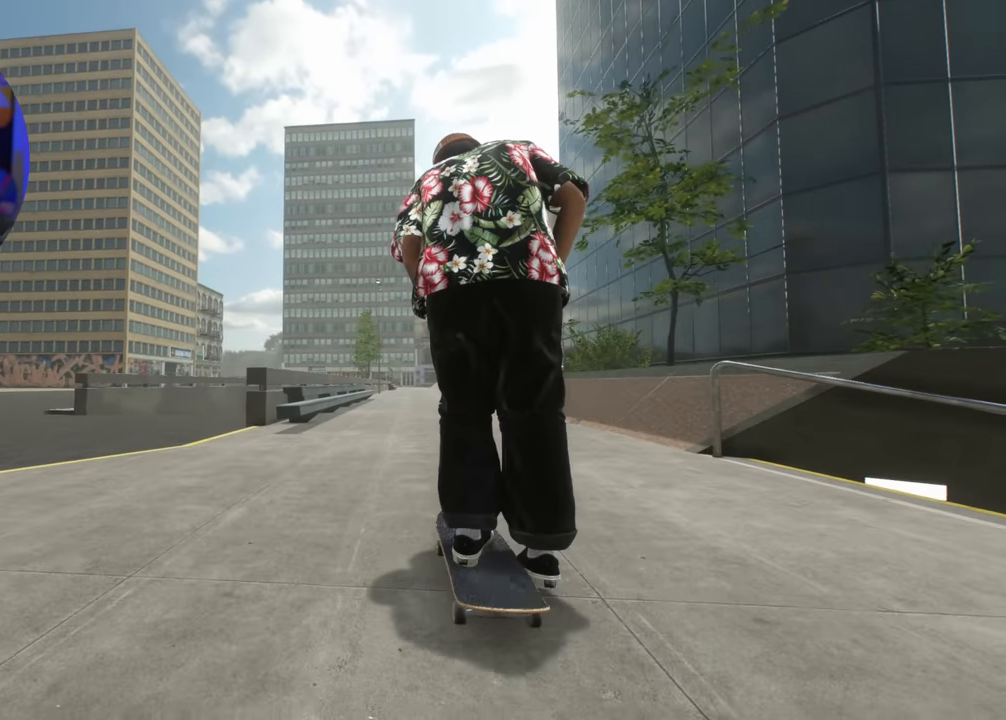
{"buttons": [], "left_stick": "center", "right_stick": "center", "events": [[50, "A", "up"], [266, "R2", "down"], [366, "R2", "up"]]}
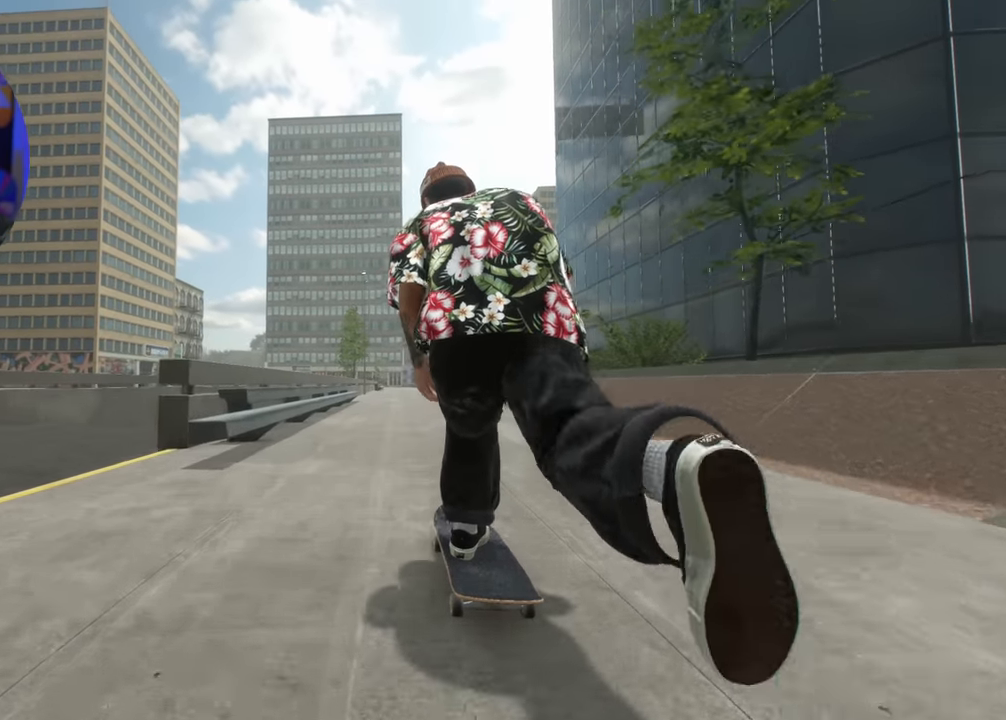
{"buttons": ["L2"], "left_stick": "center", "right_stick": "center", "events": [[200, "L2", "down"], [383, "L2", "up"], [466, "L2", "down"]]}
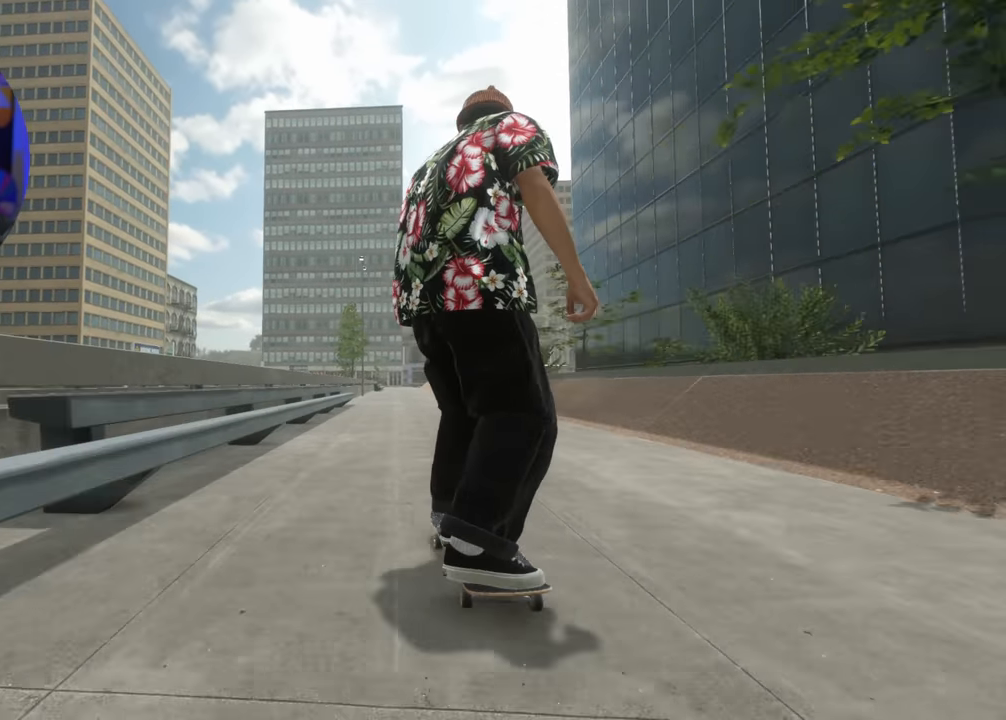
{"buttons": [], "left_stick": "center", "right_stick": "center", "events": [[66, "L2", "up"], [166, "L2", "down"], [266, "L2", "up"]]}
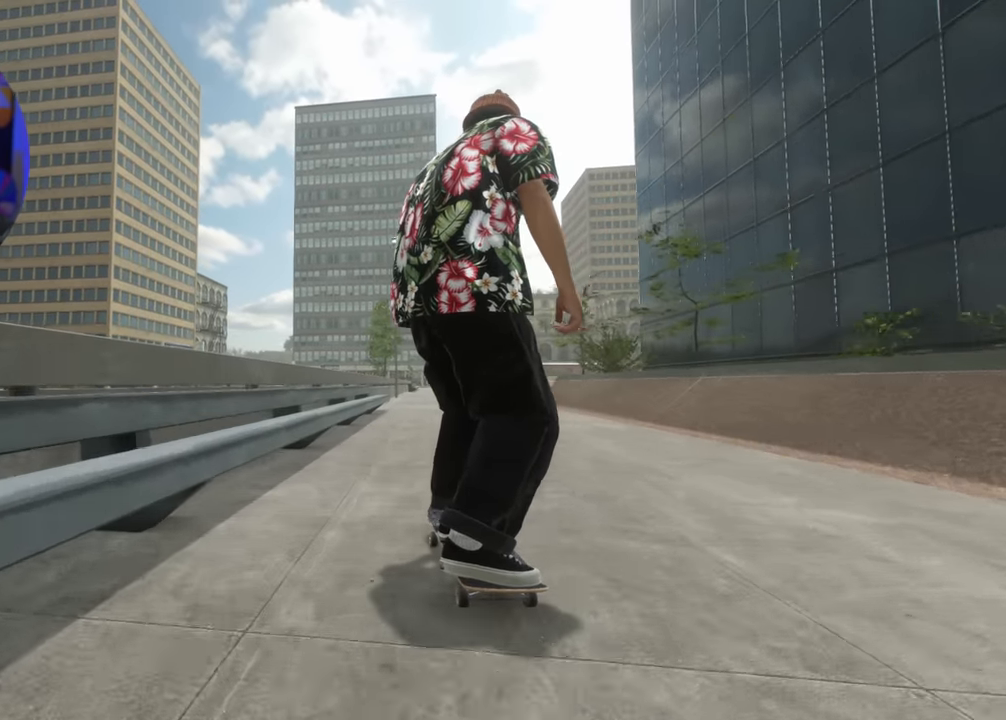
{"buttons": [], "left_stick": "up", "right_stick": "center", "events": [[133, "R2", "down"], [183, "R2", "up"], [283, "left_stick", "up"]]}
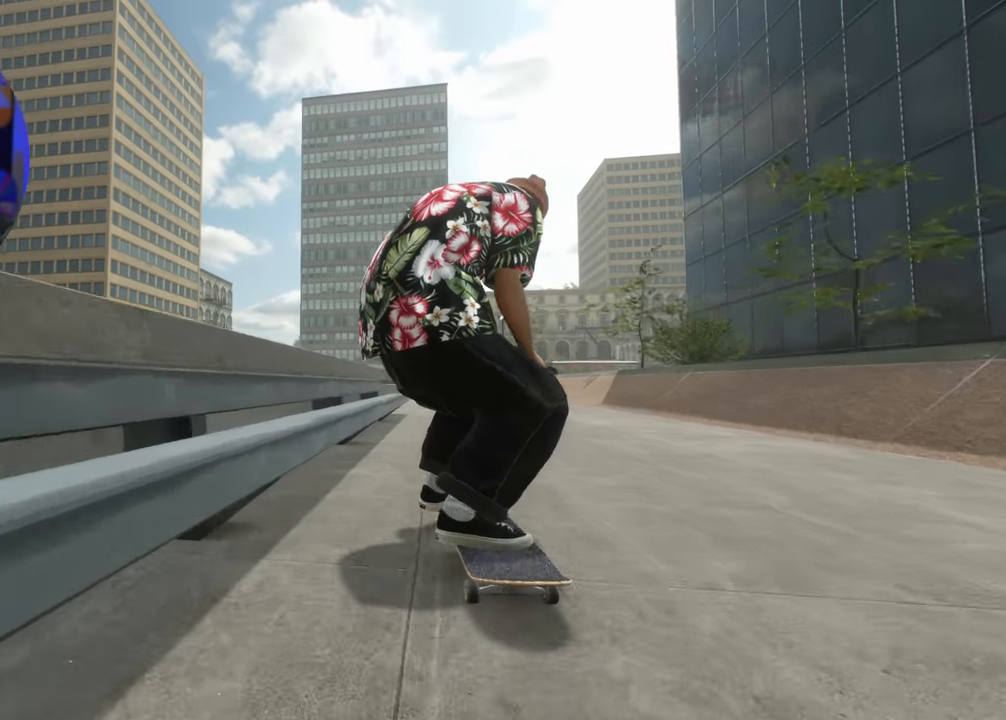
{"buttons": ["R2"], "left_stick": "center", "right_stick": "center", "events": [[100, "right_stick", "up"], [367, "right_stick", "center"], [483, "R2", "down"], [483, "left_stick", "center"]]}
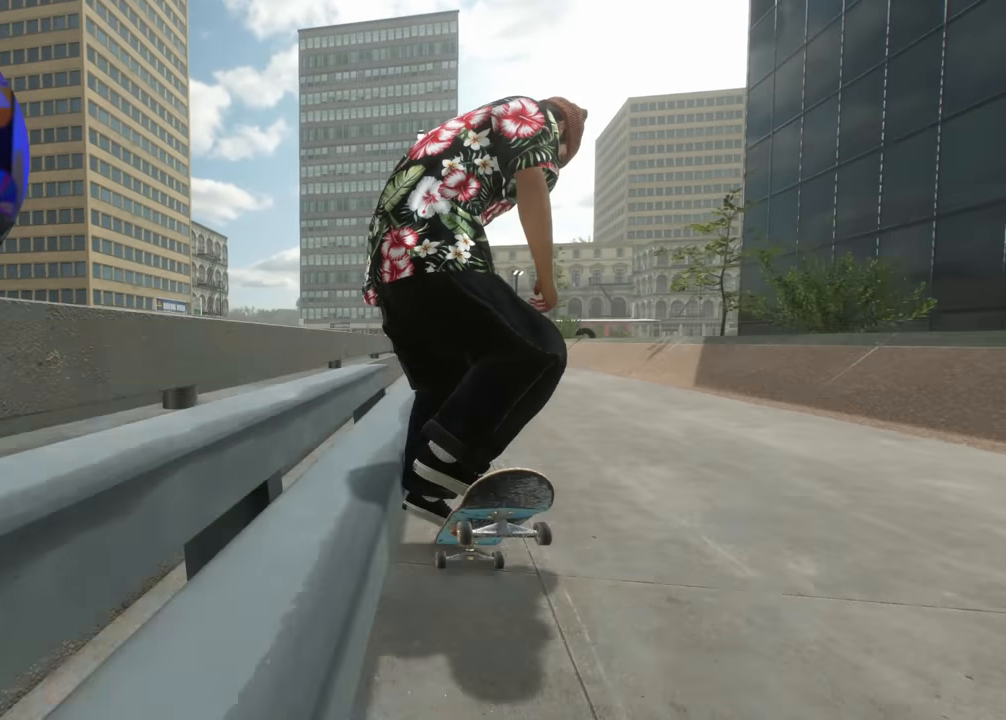
{"buttons": ["R2"], "left_stick": "up", "right_stick": "up", "events": [[17, "right_stick", "up"], [100, "left_stick", "up-left"], [500, "left_stick", "up"]]}
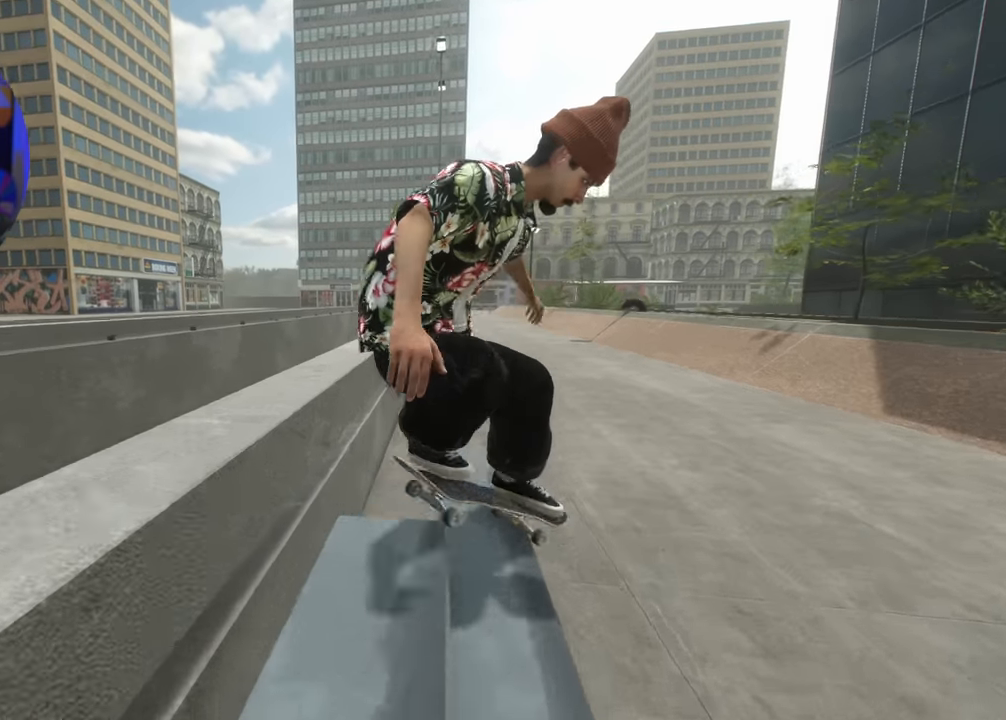
{"buttons": ["R2"], "left_stick": "right", "right_stick": "center", "events": [[183, "left_stick", "up-right"], [250, "right_stick", "left"], [283, "left_stick", "right"], [450, "right_stick", "center"]]}
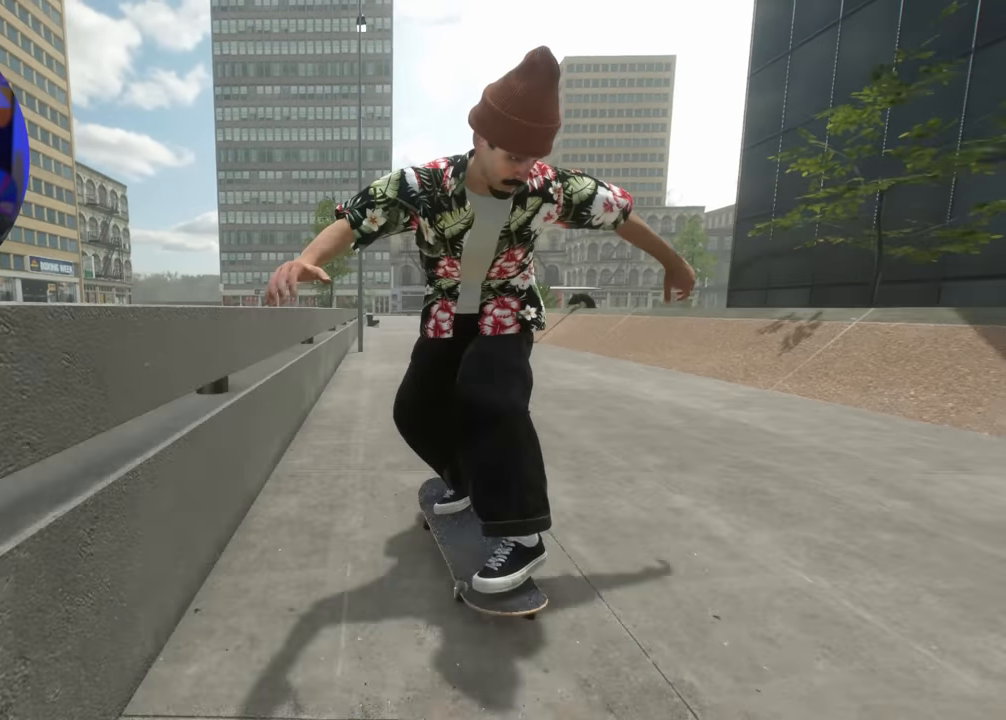
{"buttons": ["R2"], "left_stick": "center", "right_stick": "center", "events": [[17, "R2", "up"], [17, "left_stick", "center"], [250, "DPAD_LEFT", "down"], [283, "R2", "down"], [350, "DPAD_LEFT", "up"]]}
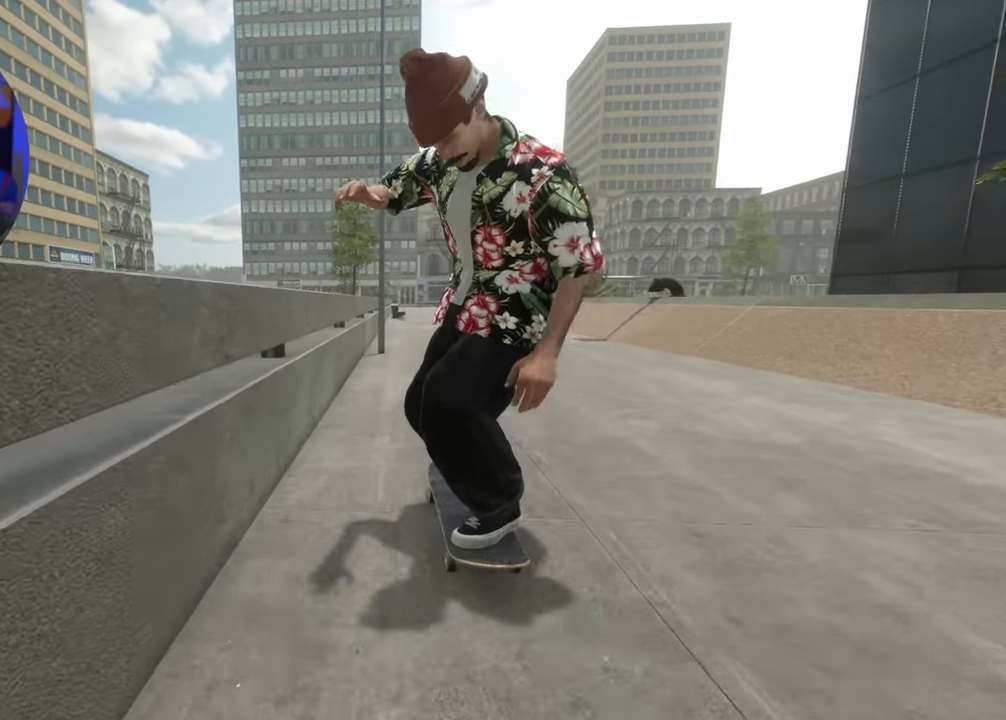
{"buttons": [], "left_stick": "center", "right_stick": "down-right", "events": [[150, "left_stick", "up"], [217, "R2", "up"], [300, "right_stick", "down-right"], [383, "left_stick", "center"]]}
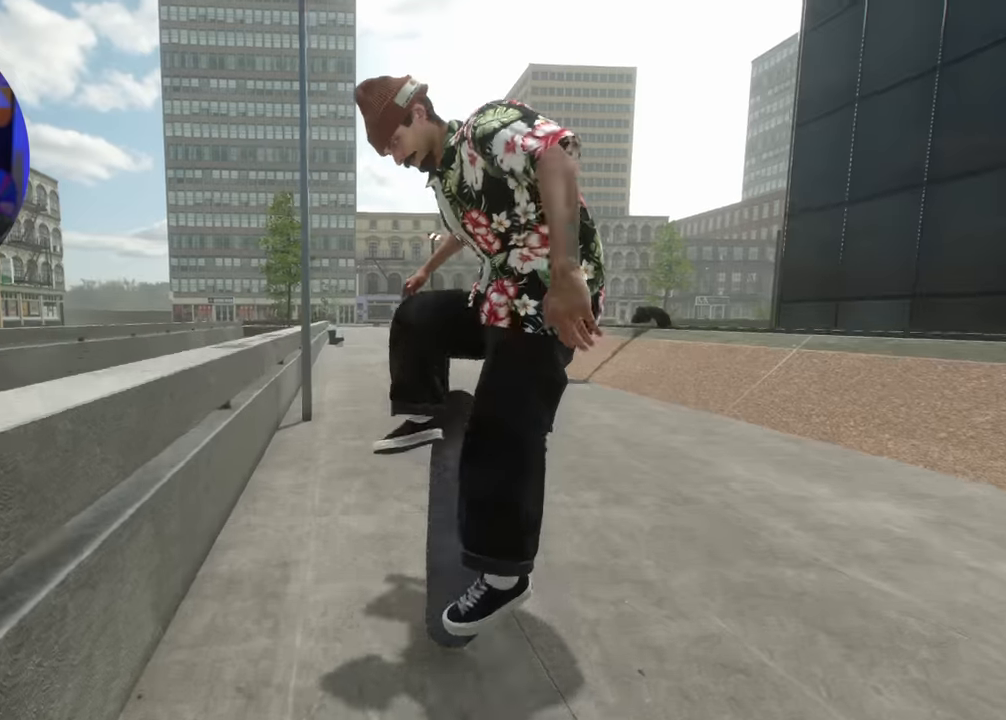
{"buttons": [], "left_stick": "center", "right_stick": "center", "events": [[317, "left_stick", "right"], [333, "right_stick", "center"], [450, "left_stick", "center"]]}
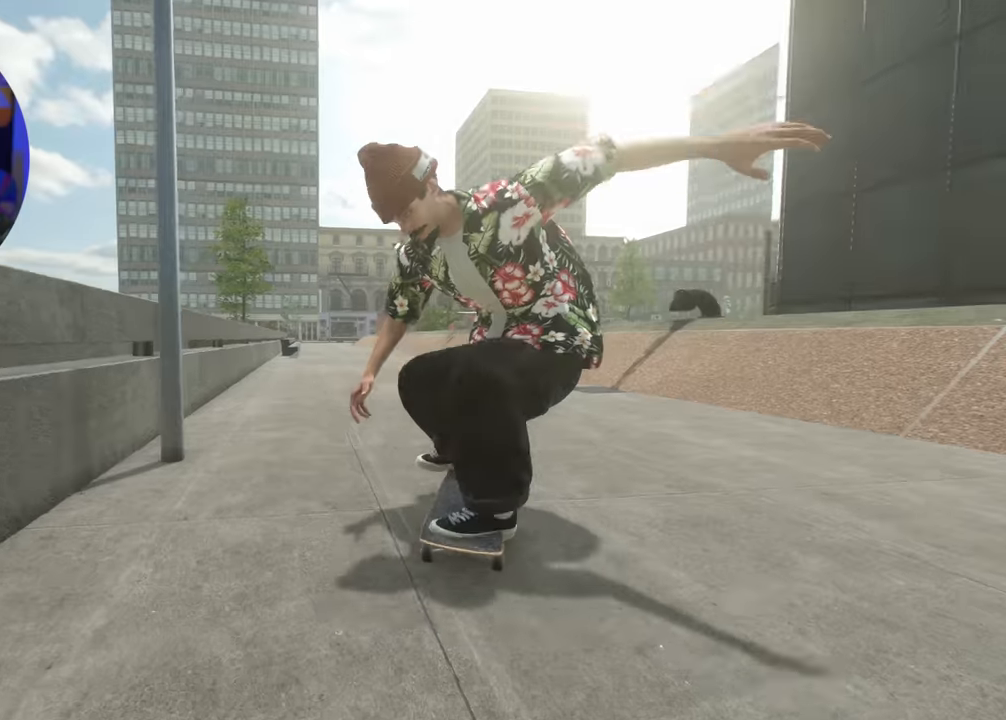
{"buttons": ["L2", "DPAD_LEFT"], "left_stick": "center", "right_stick": "center", "events": [[233, "DPAD_LEFT", "down"], [233, "L2", "down"], [317, "DPAD_LEFT", "up"], [400, "DPAD_LEFT", "down"]]}
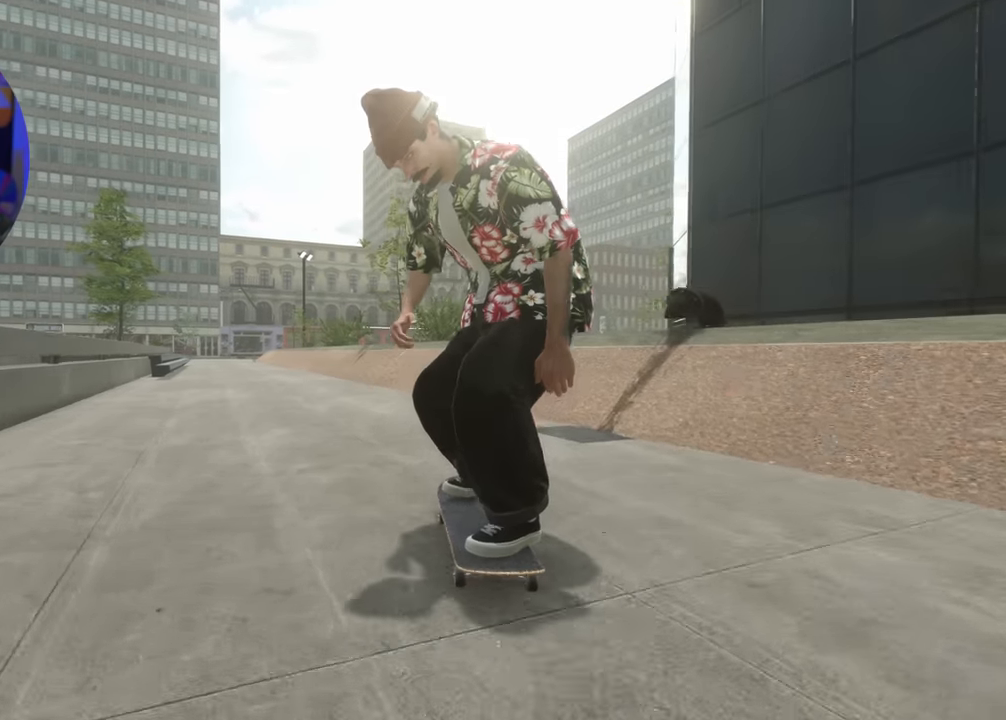
{"buttons": [], "left_stick": "center", "right_stick": "center", "events": [[33, "DPAD_LEFT", "up"], [100, "DPAD_LEFT", "down"], [200, "DPAD_LEFT", "up"], [200, "X", "down"], [233, "X", "up"], [267, "L2", "up"], [317, "L2", "down"], [433, "L2", "up"]]}
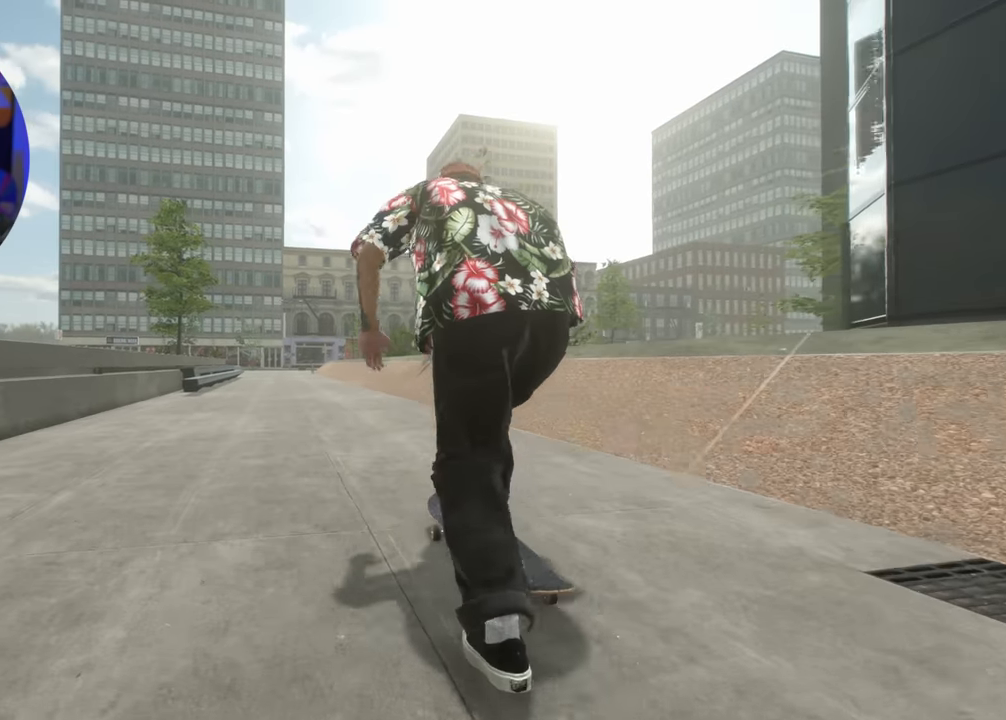
{"buttons": [], "left_stick": "center", "right_stick": "center", "events": [[50, "L2", "down"], [217, "L2", "up"], [317, "L2", "down"], [450, "L2", "up"]]}
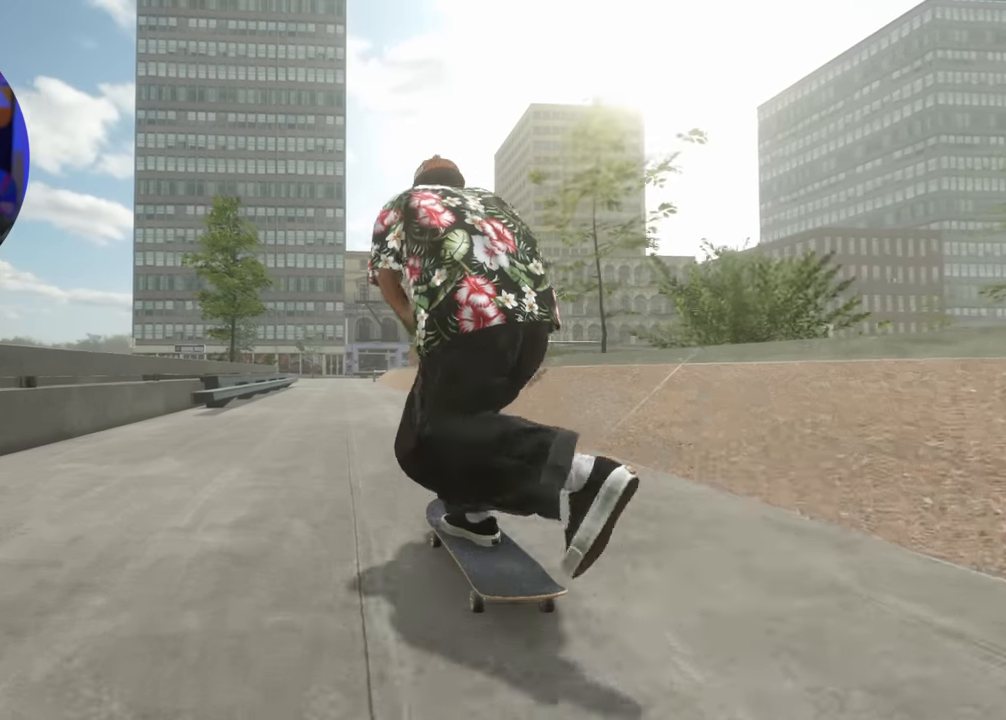
{"buttons": [], "left_stick": "center", "right_stick": "center", "events": [[33, "L2", "down"], [150, "L2", "up"], [317, "L2", "down"], [417, "L2", "up"]]}
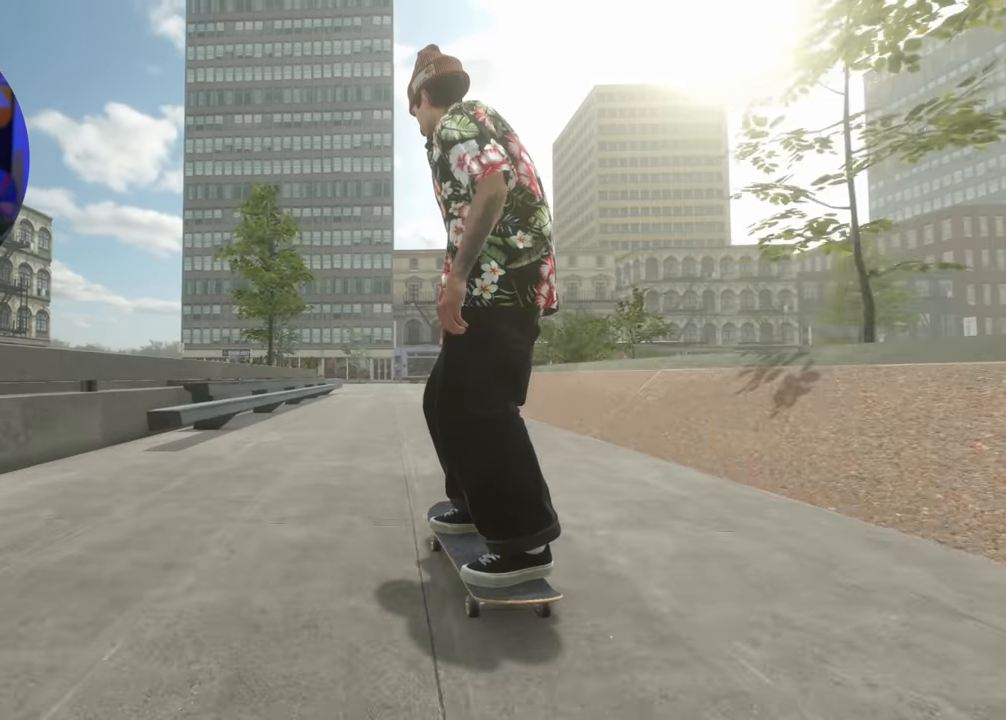
{"buttons": [], "left_stick": "center", "right_stick": "center", "events": [[17, "L2", "down"], [150, "L2", "up"], [350, "L2", "down"], [433, "L2", "up"]]}
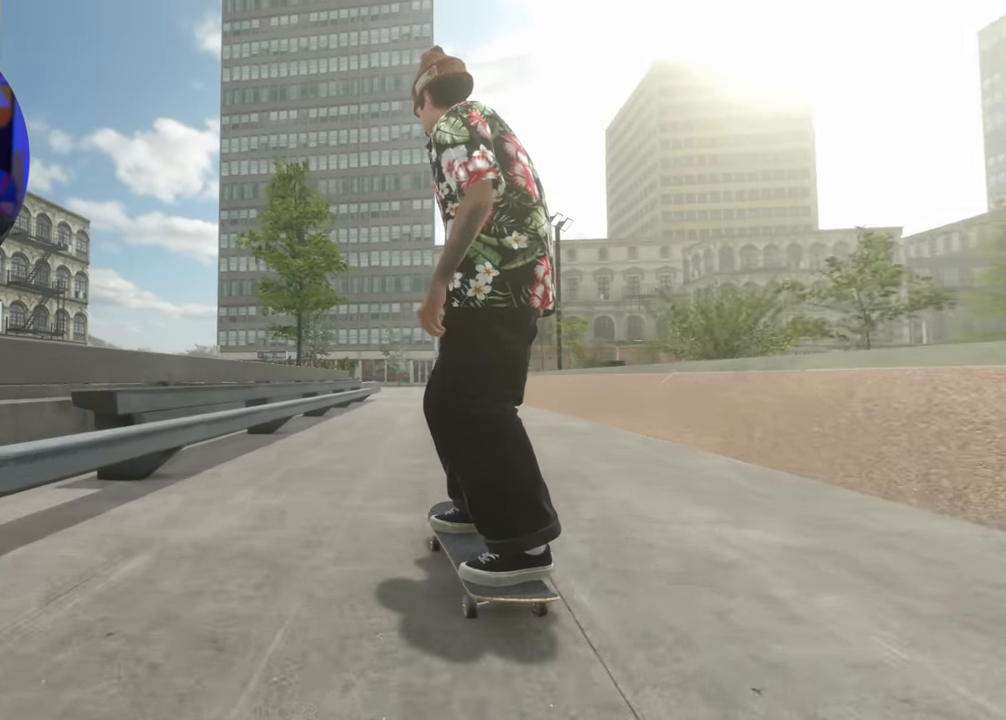
{"buttons": [], "left_stick": "center", "right_stick": "center", "events": []}
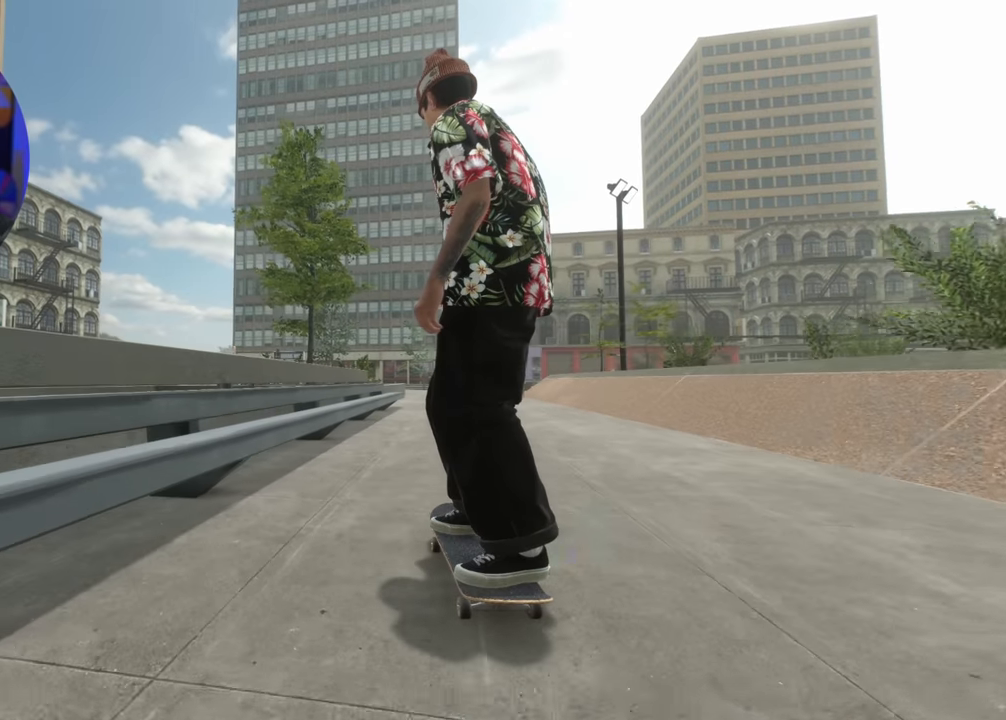
{"buttons": ["R2"], "left_stick": "down", "right_stick": "down", "events": [[266, "right_stick", "down"], [383, "left_stick", "down"], [483, "R2", "down"]]}
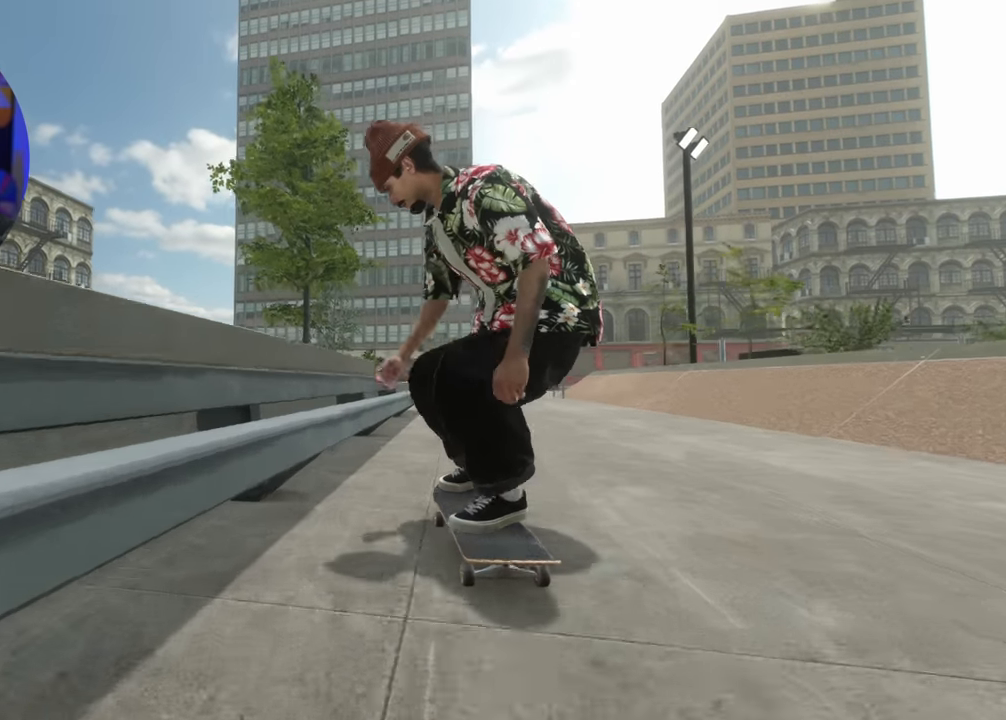
{"buttons": ["R2"], "left_stick": "down", "right_stick": "down", "events": [[383, "right_stick", "center"], [483, "right_stick", "down"]]}
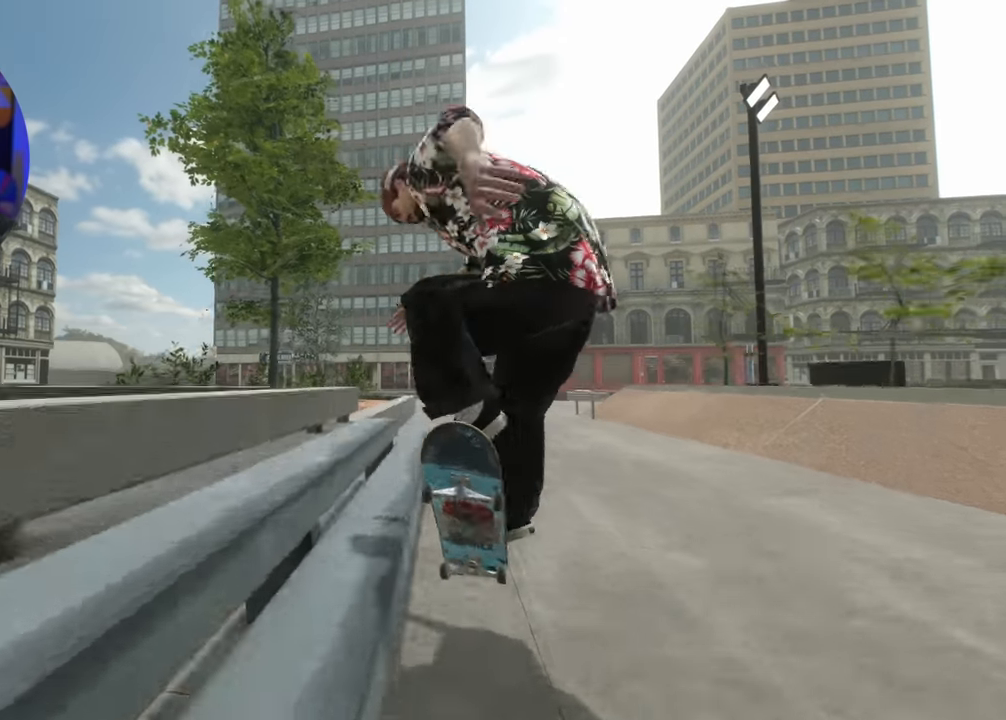
{"buttons": [], "left_stick": "down", "right_stick": "down-left", "events": [[66, "right_stick", "down-left"], [150, "R2", "up"]]}
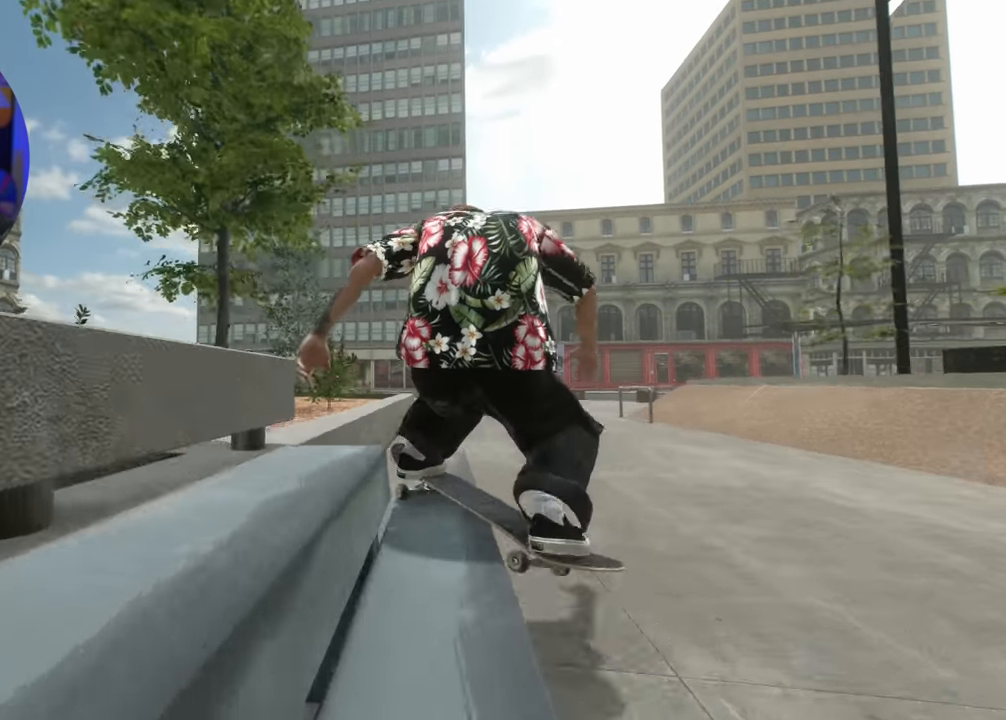
{"buttons": [], "left_stick": "center", "right_stick": "center", "events": [[150, "L2", "down"], [233, "L2", "up"], [316, "right_stick", "center"], [350, "left_stick", "center"]]}
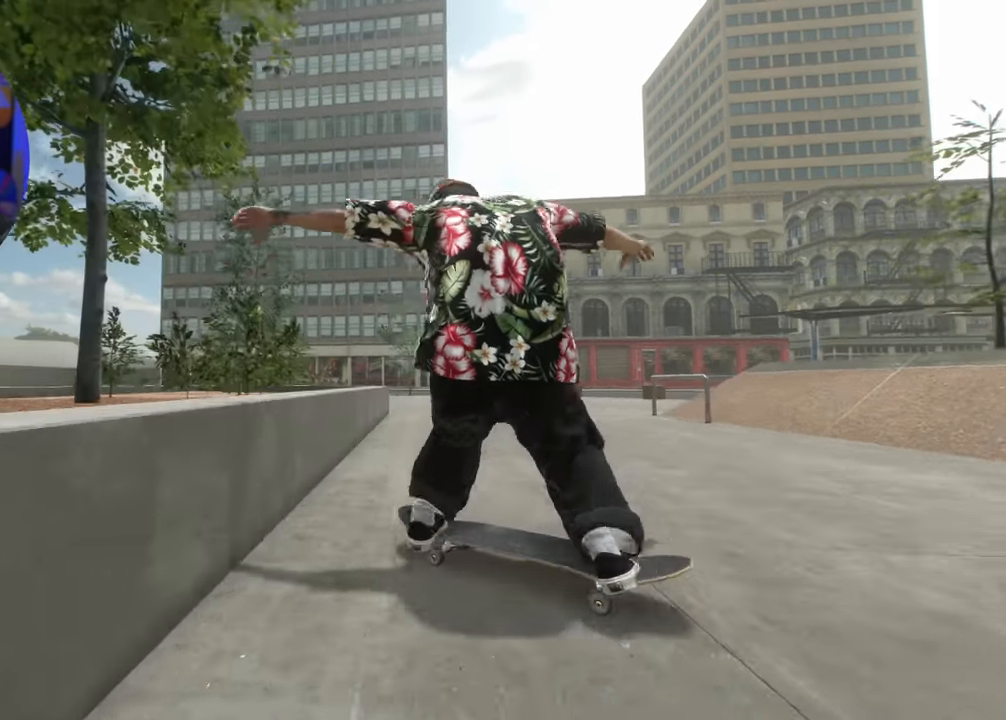
{"buttons": ["A"], "left_stick": "center", "right_stick": "center", "events": [[266, "DPAD_UP", "down"], [350, "A", "down"], [350, "DPAD_UP", "up"]]}
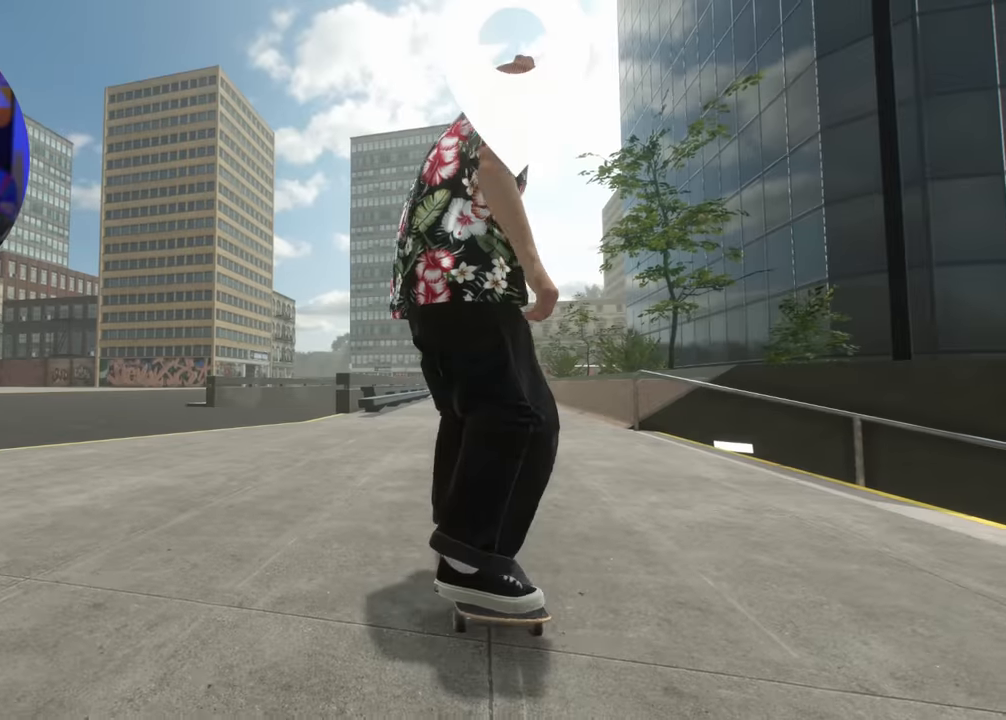
{"buttons": [], "left_stick": "center", "right_stick": "down", "events": [[216, "R2", "down"], [266, "DPAD_LEFT", "down"], [283, "A", "up"], [283, "DPAD_LEFT", "up"], [283, "R2", "up"], [283, "right_stick", "down"]]}
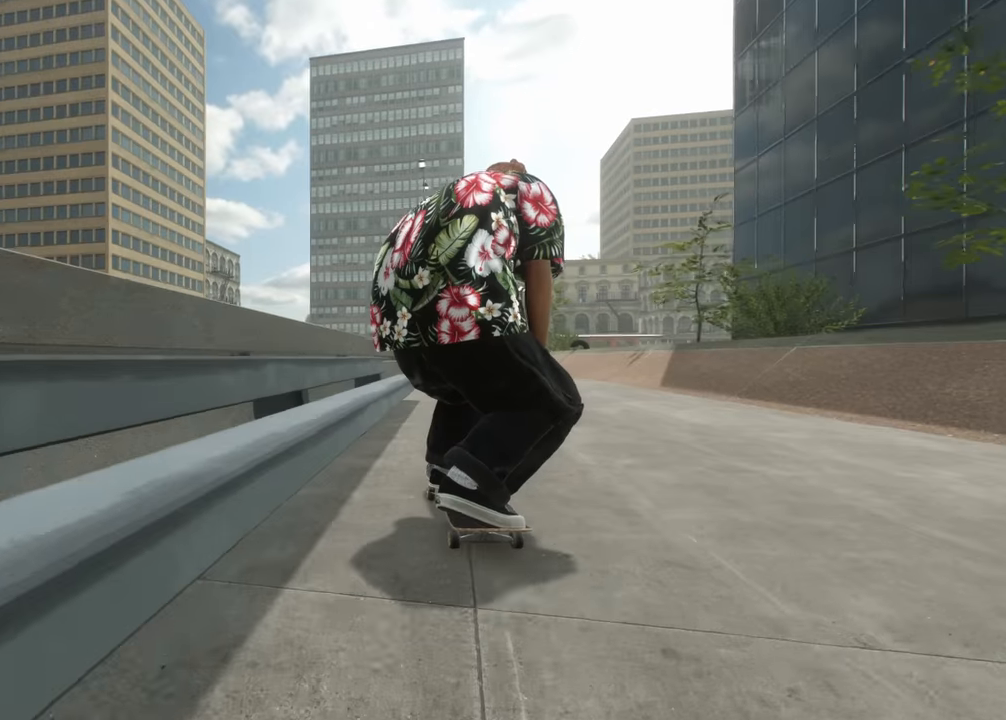
{"buttons": ["R2"], "left_stick": "up-left", "right_stick": "up", "events": [[100, "R2", "down"], [100, "right_stick", "center"], [166, "right_stick", "up"], [266, "left_stick", "up-left"]]}
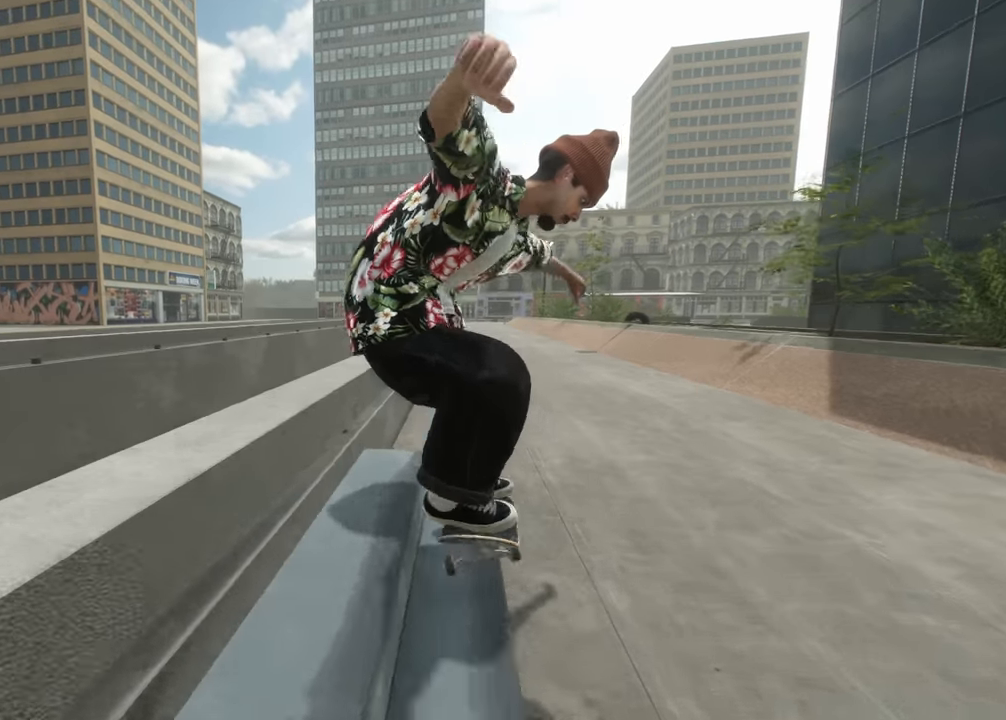
{"buttons": ["R2"], "left_stick": "right", "right_stick": "left", "events": [[400, "left_stick", "up-right"], [433, "right_stick", "left"], [466, "left_stick", "right"]]}
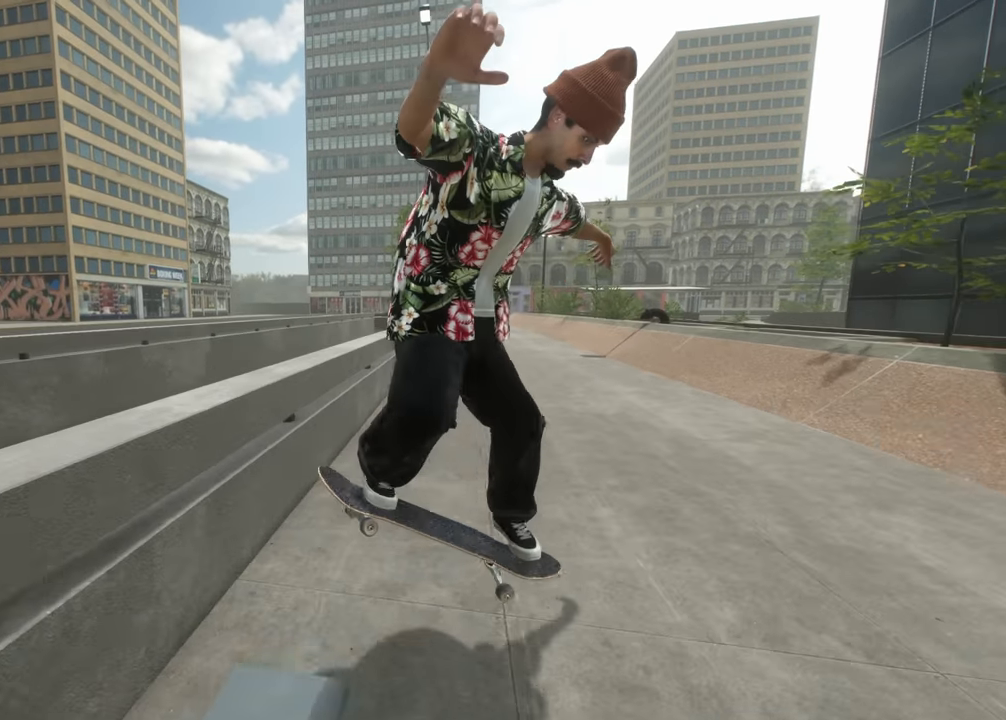
{"buttons": [], "left_stick": "center", "right_stick": "center", "events": [[200, "right_stick", "center"], [216, "left_stick", "center"], [266, "R2", "up"]]}
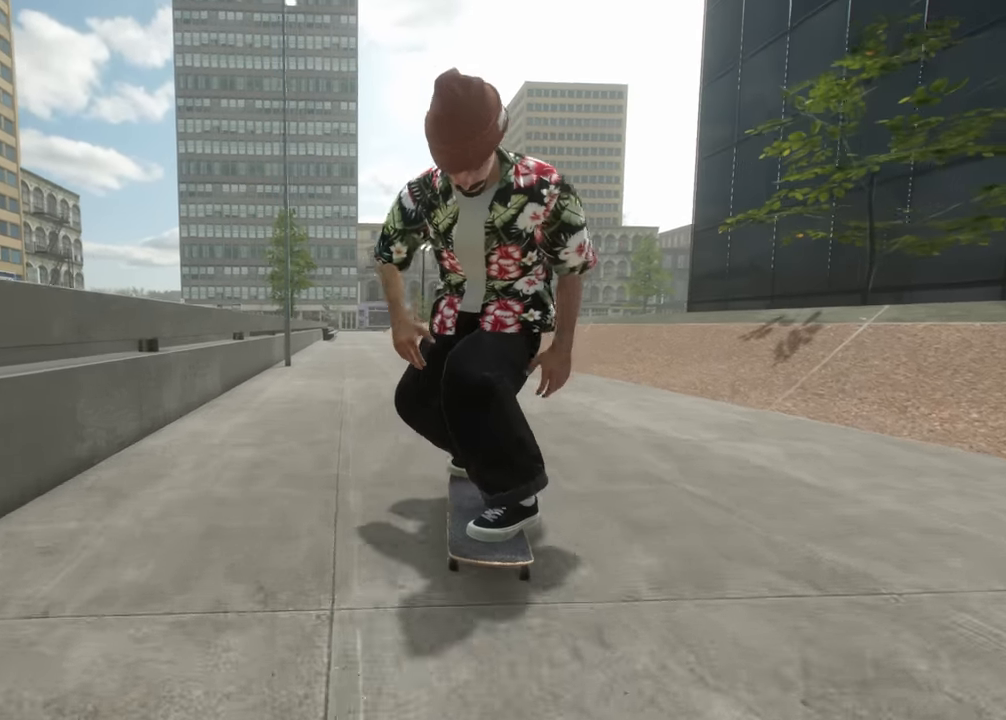
{"buttons": ["L2"], "left_stick": "center", "right_stick": "center", "events": [[183, "L2", "down"]]}
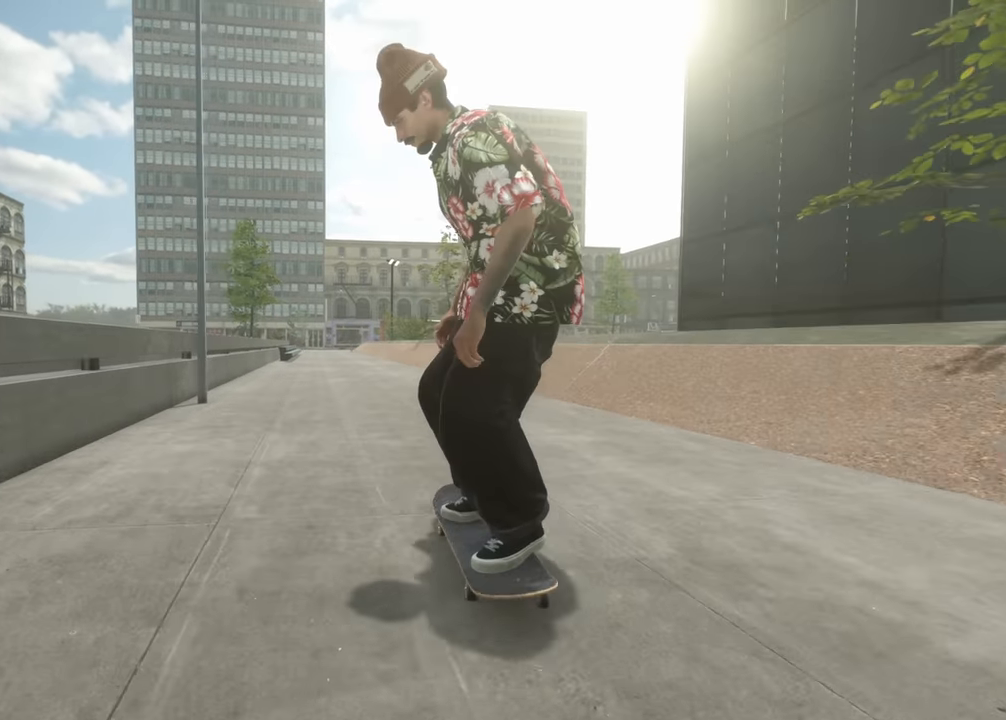
{"buttons": ["R1"], "left_stick": "center", "right_stick": "left", "events": [[83, "L2", "up"], [200, "right_stick", "down"], [266, "R1", "down"], [350, "right_stick", "down-left"], [383, "left_stick", "up-left"], [466, "right_stick", "left"], [500, "left_stick", "center"]]}